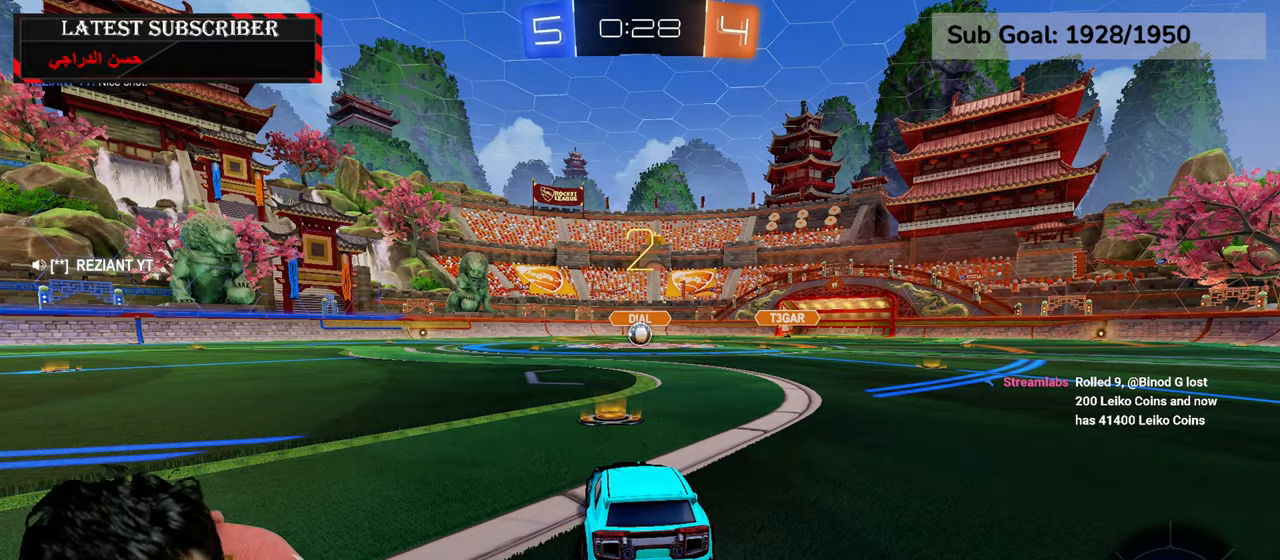
Gameplay with a controller (Xbox layout); each line is a JSON object with the inputs held at the frame after it (dt_ms = milliseconds from this image to that frame). "events" lists button and stick changes between this image and that frame as [ms after this image, input, new state], when the widget could be followed in between.
{"dt_ms": 500, "buttons": ["R1", "R2"], "left_stick": "center", "right_stick": "center", "events": [[34, "R1", "down"], [484, "R2", "down"]]}
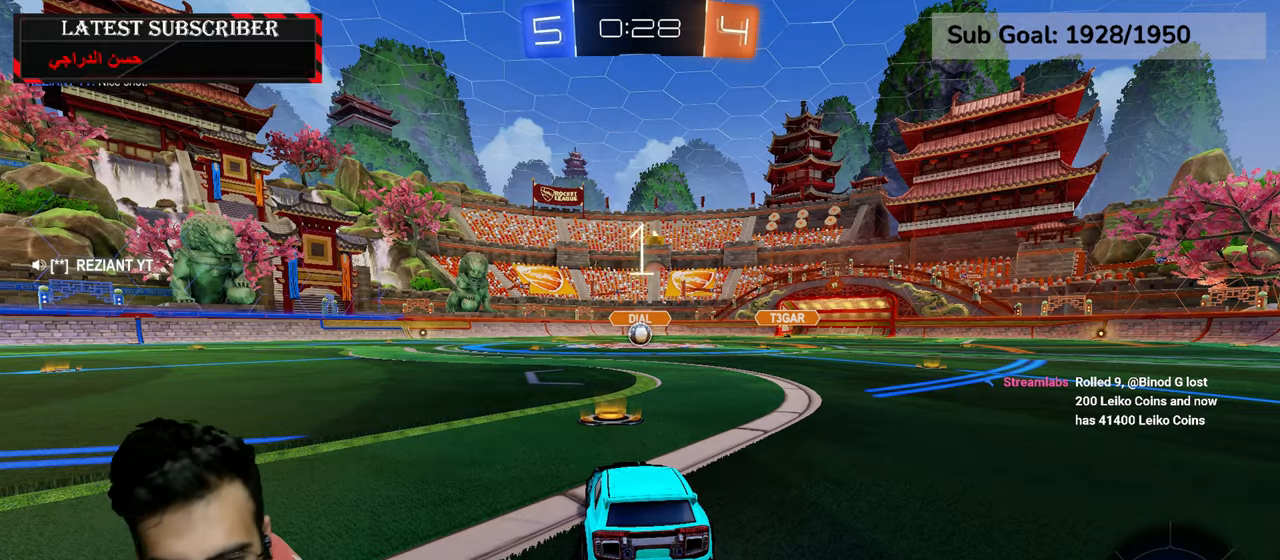
{"dt_ms": 500, "buttons": ["R1", "R2"], "left_stick": "center", "right_stick": "center", "events": []}
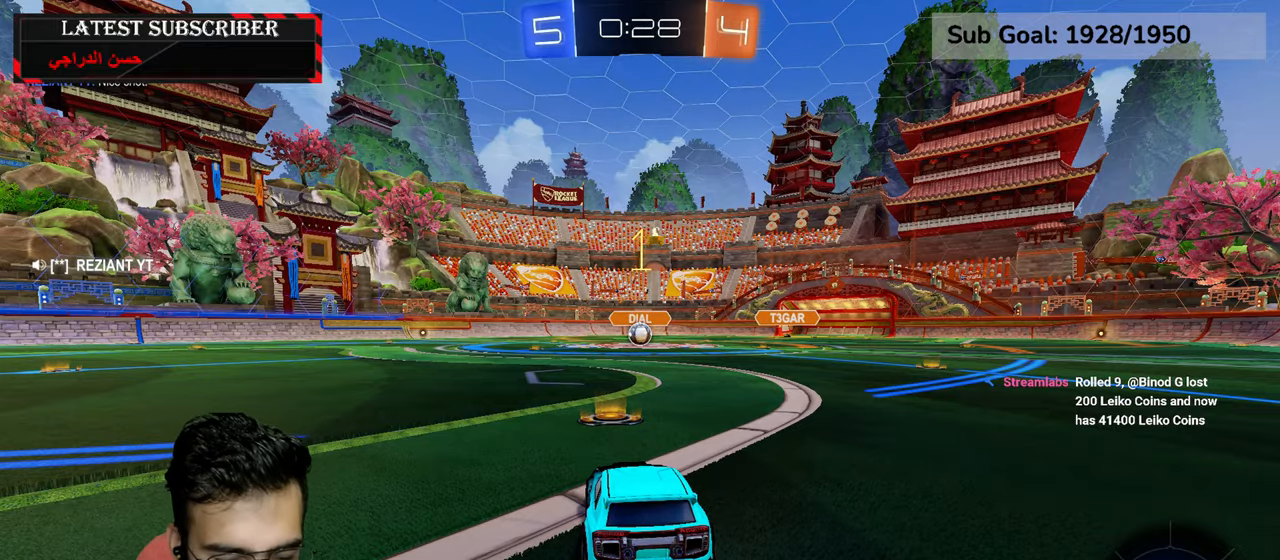
{"dt_ms": 500, "buttons": ["R1", "R2"], "left_stick": "center", "right_stick": "center", "events": []}
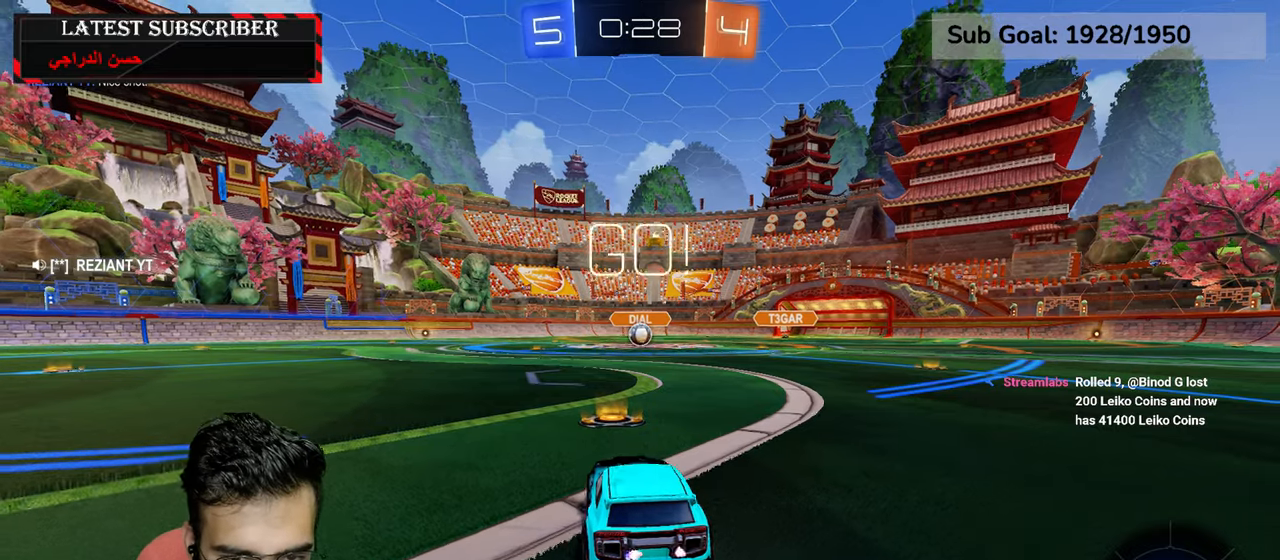
{"dt_ms": 500, "buttons": ["A", "L2", "R1", "R2"], "left_stick": "up-right", "right_stick": "center", "events": [[250, "left_stick", "down-left"], [350, "A", "down"], [384, "L2", "down"], [434, "A", "up"], [434, "left_stick", "up-right"], [500, "A", "down"]]}
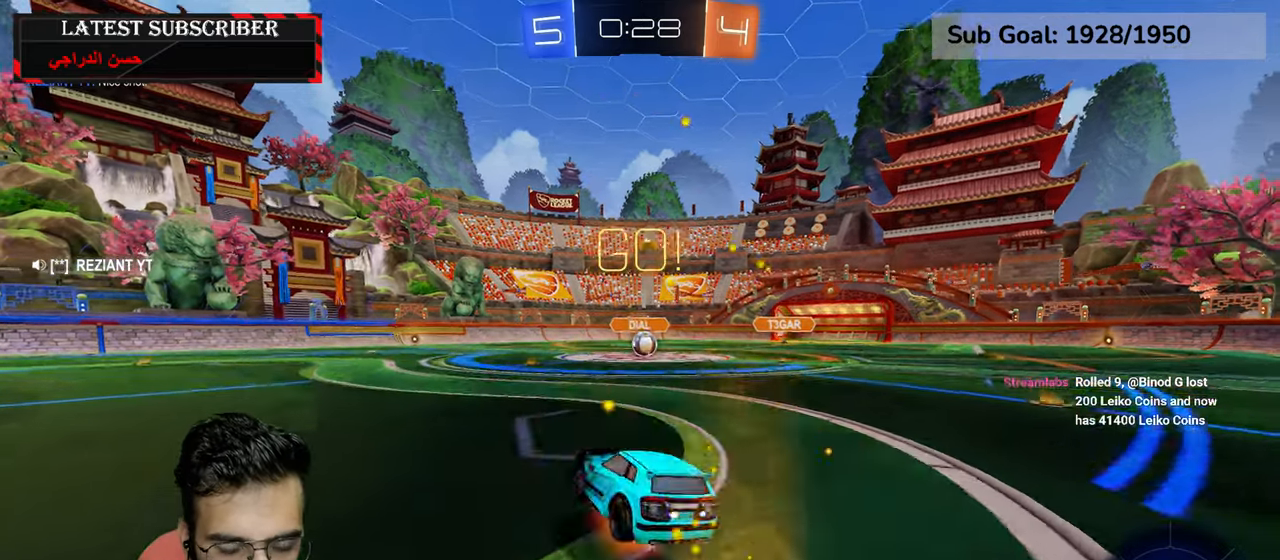
{"dt_ms": 1000, "buttons": ["R1", "R2"], "left_stick": "center", "right_stick": "center"}
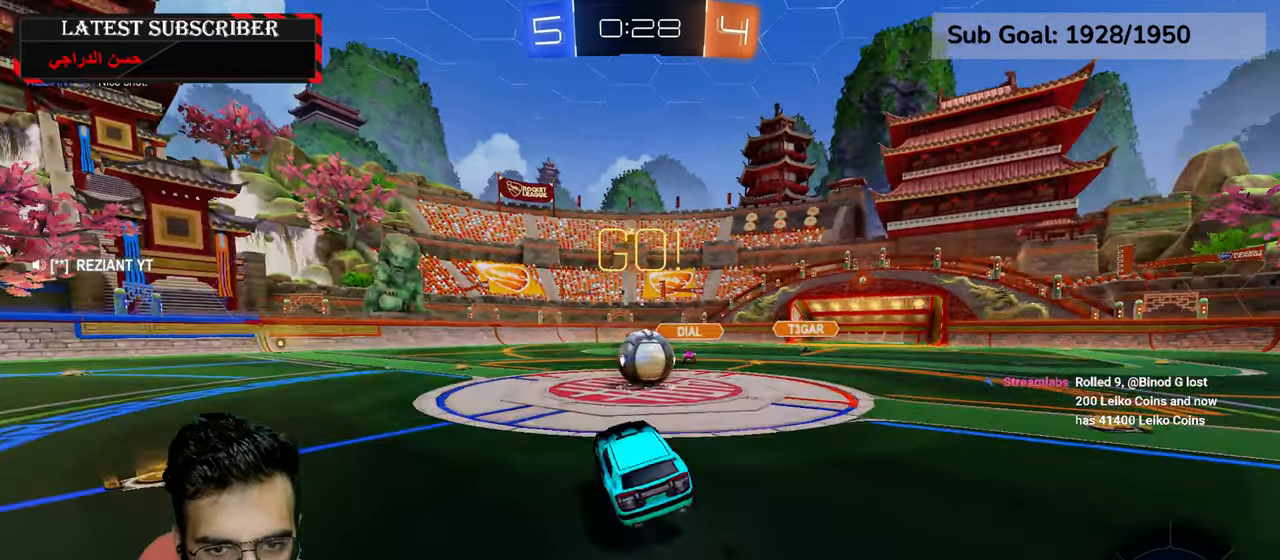
{"dt_ms": 500, "buttons": ["A", "R1", "R2"], "left_stick": "left", "right_stick": "center", "events": [[67, "left_stick", "down-right"], [250, "A", "down"], [350, "A", "up"], [350, "left_stick", "left"], [400, "A", "down"]]}
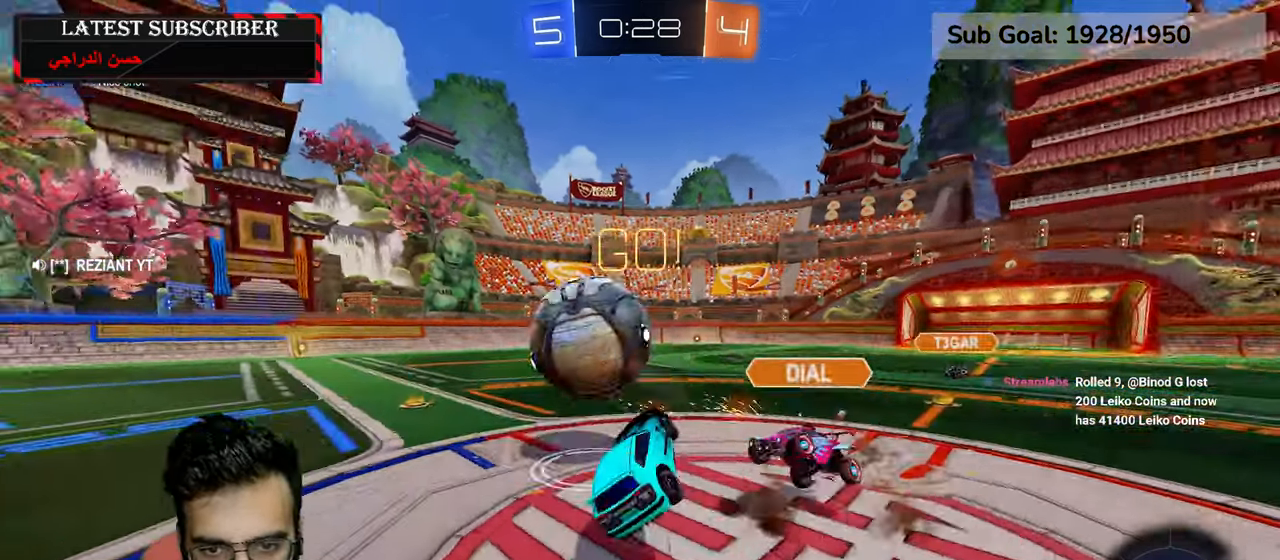
{"dt_ms": 500, "buttons": ["R1"], "left_stick": "center", "right_stick": "center", "events": [[134, "A", "up"], [384, "R2", "up"], [484, "left_stick", "center"]]}
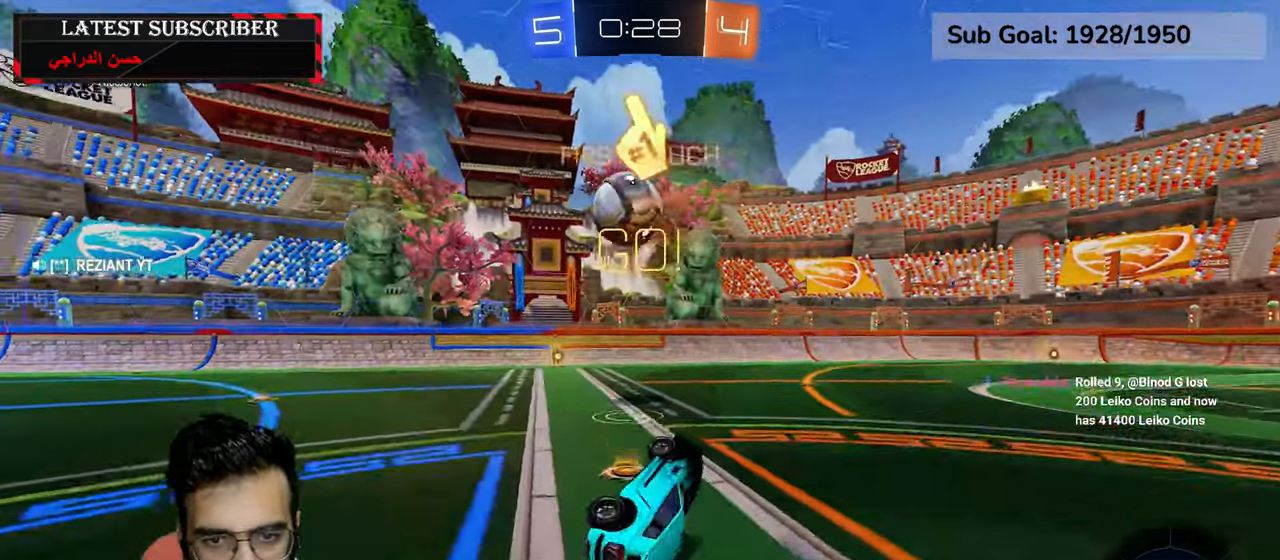
{"dt_ms": 500, "buttons": ["R1"], "left_stick": "center", "right_stick": "center", "events": [[167, "left_stick", "up-left"], [300, "left_stick", "center"]]}
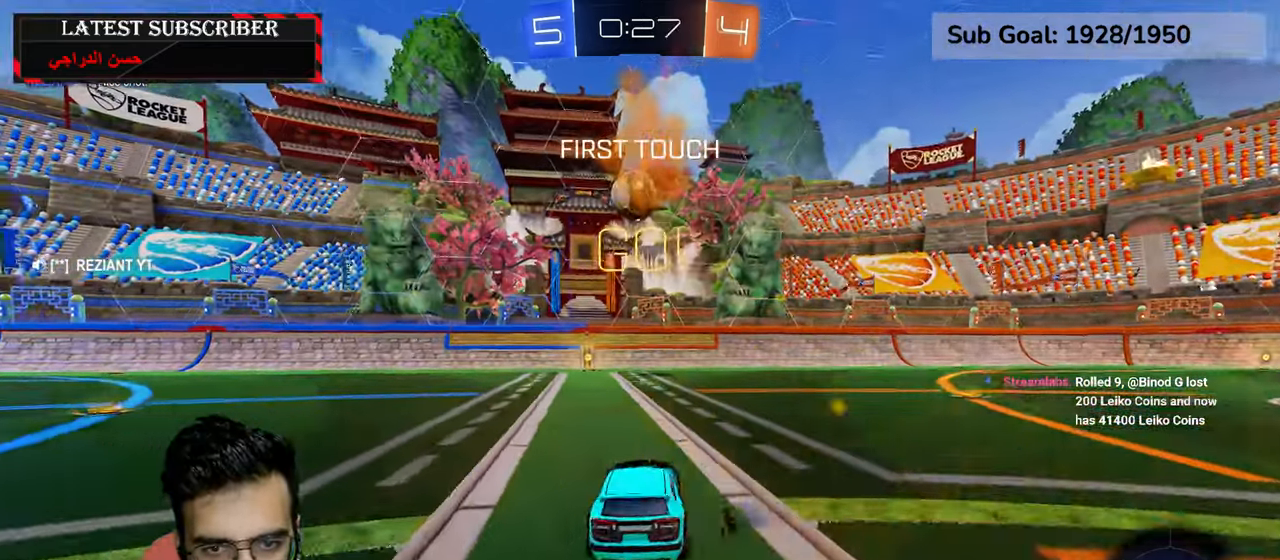
{"dt_ms": 500, "buttons": ["A", "R1"], "left_stick": "down", "right_stick": "center", "events": [[317, "left_stick", "down-right"], [400, "A", "down"], [417, "left_stick", "down"]]}
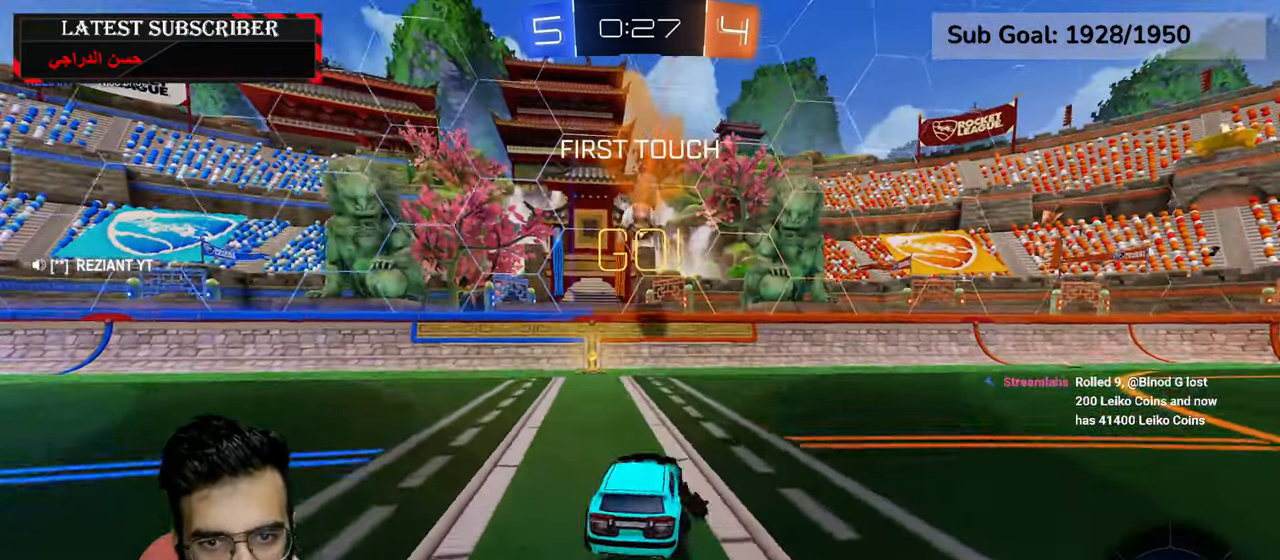
{"dt_ms": 500, "buttons": ["R1", "R2"], "left_stick": "center", "right_stick": "center", "events": [[100, "A", "up"], [167, "R2", "down"], [217, "L2", "down"], [317, "left_stick", "center"], [434, "L2", "up"]]}
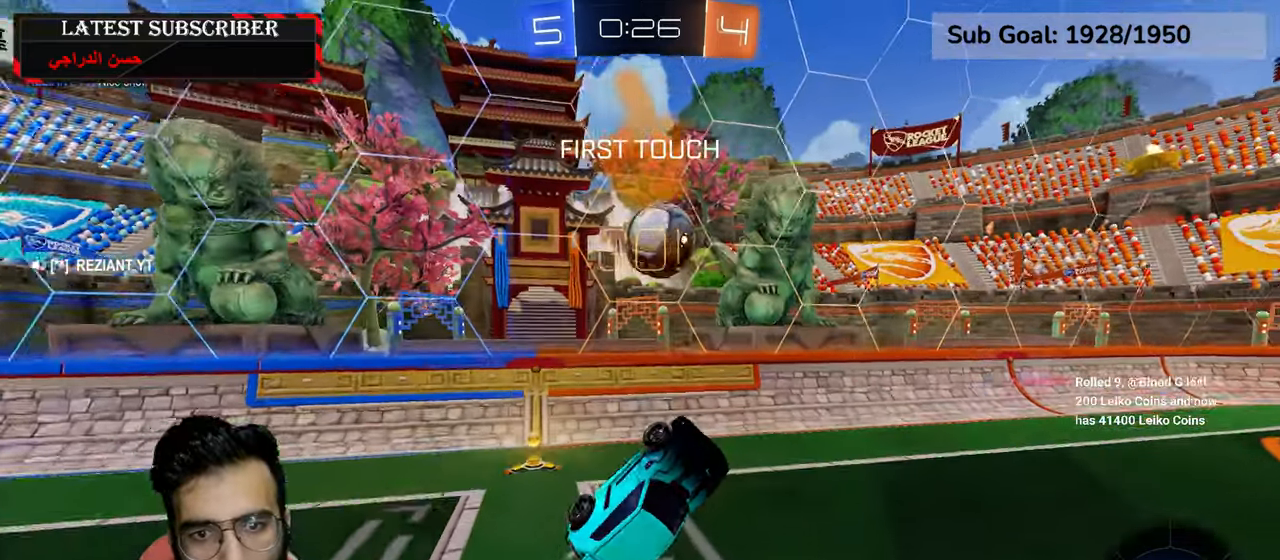
{"dt_ms": 500, "buttons": ["L2", "R1", "R2"], "left_stick": "up-right", "right_stick": "center", "events": [[150, "A", "down"], [150, "L2", "down"], [150, "left_stick", "up-right"], [284, "A", "up"]]}
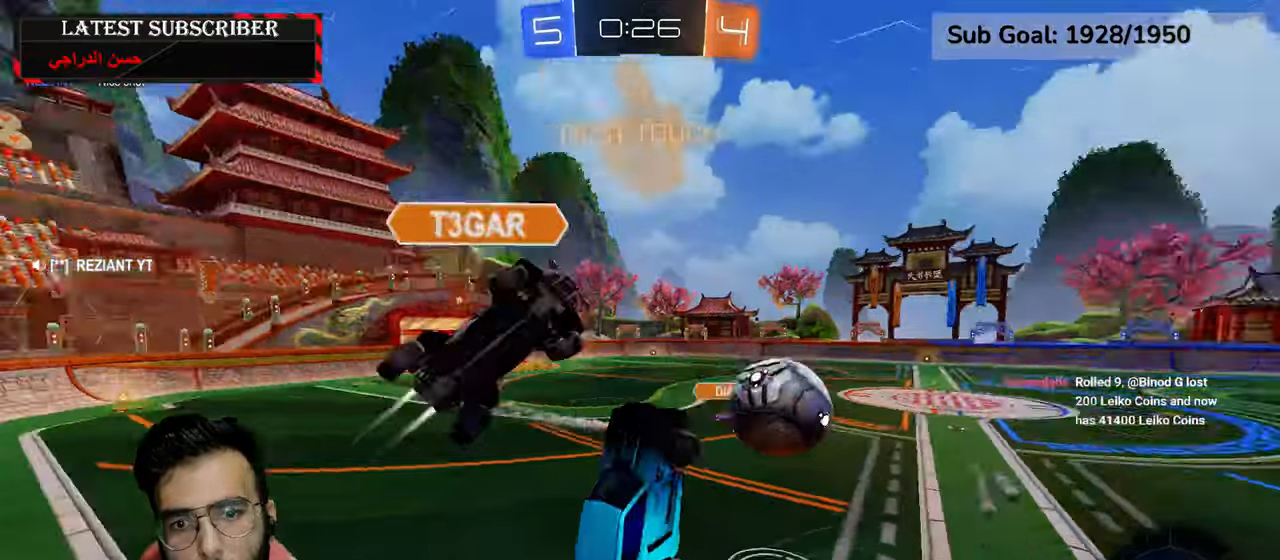
{"dt_ms": 1000, "buttons": ["R1"], "left_stick": "down-right", "right_stick": "center", "events": [[34, "R2", "up"], [67, "R1", "up"], [100, "L2", "up"], [250, "left_stick", "right"], [384, "R1", "down"], [400, "X", "down"], [550, "X", "up"], [717, "left_stick", "down-right"], [884, "B", "down"], [984, "B", "up"]]}
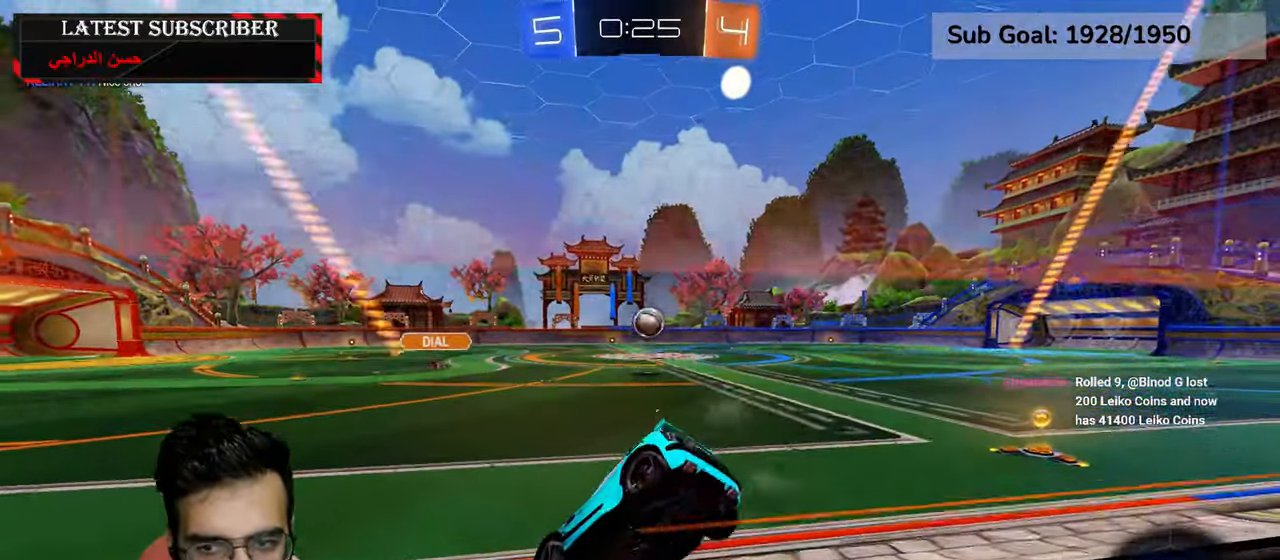
{"dt_ms": 500, "buttons": ["R1", "R2"], "left_stick": "down-right", "right_stick": "center"}
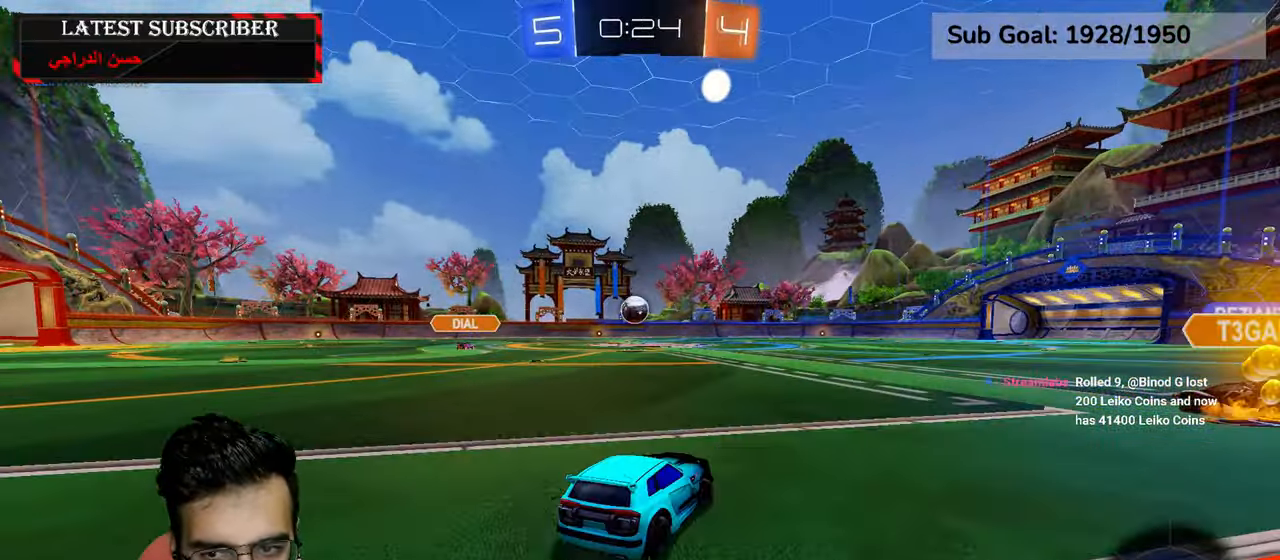
{"dt_ms": 500, "buttons": ["R1", "R2"], "left_stick": "center", "right_stick": "center", "events": [[317, "left_stick", "center"]]}
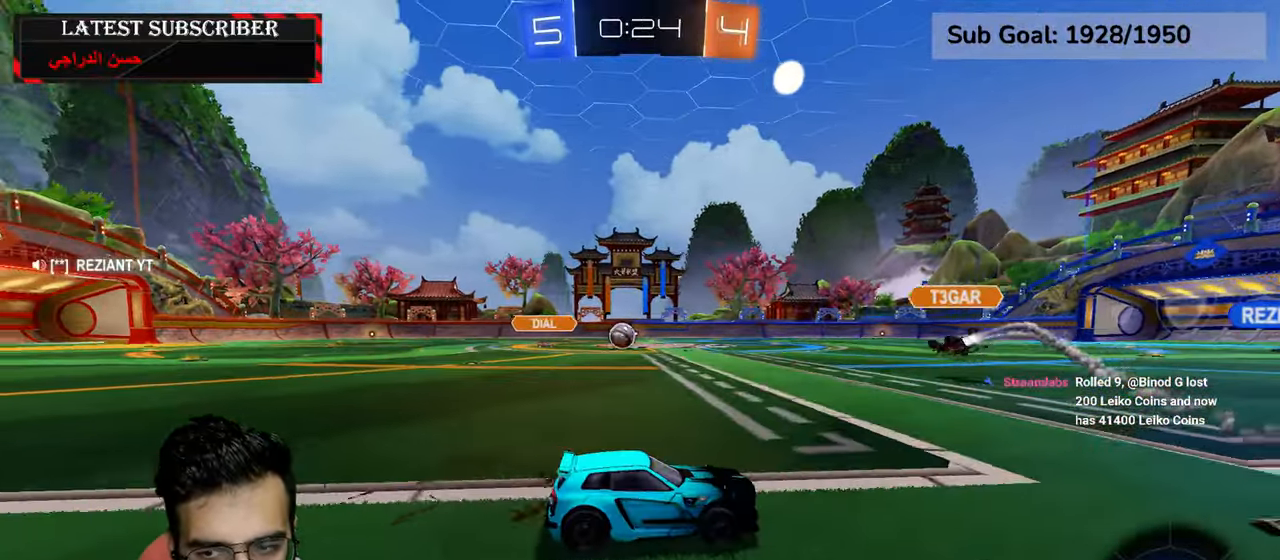
{"dt_ms": 500, "buttons": ["A", "R1", "R2"], "left_stick": "up", "right_stick": "center", "events": [[67, "left_stick", "down-right"], [150, "left_stick", "center"], [334, "left_stick", "up"], [367, "A", "down"], [450, "A", "up"], [500, "A", "down"]]}
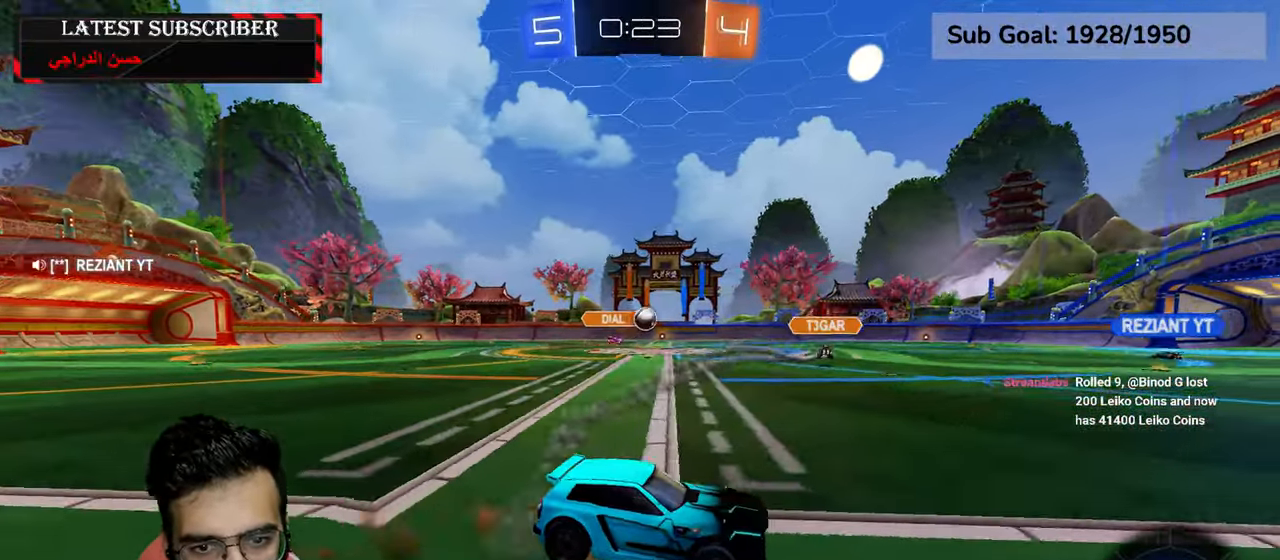
{"dt_ms": 500, "buttons": ["R1"], "left_stick": "center", "right_stick": "center", "events": [[134, "A", "up"], [150, "left_stick", "center"], [200, "R2", "up"]]}
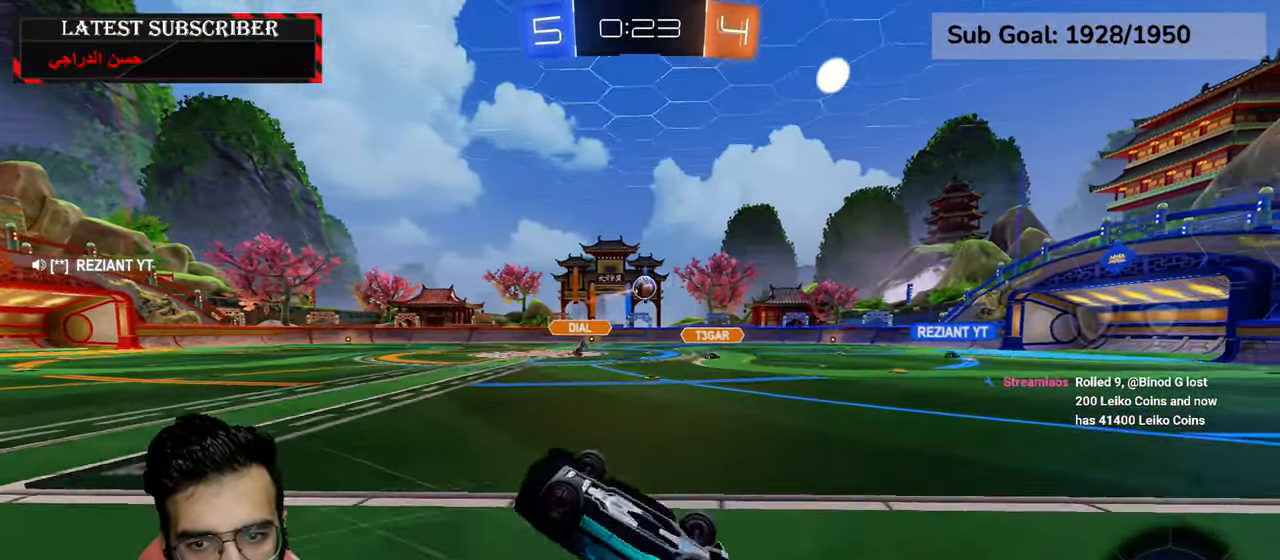
{"dt_ms": 500, "buttons": ["R1"], "left_stick": "left", "right_stick": "center", "events": [[434, "left_stick", "left"]]}
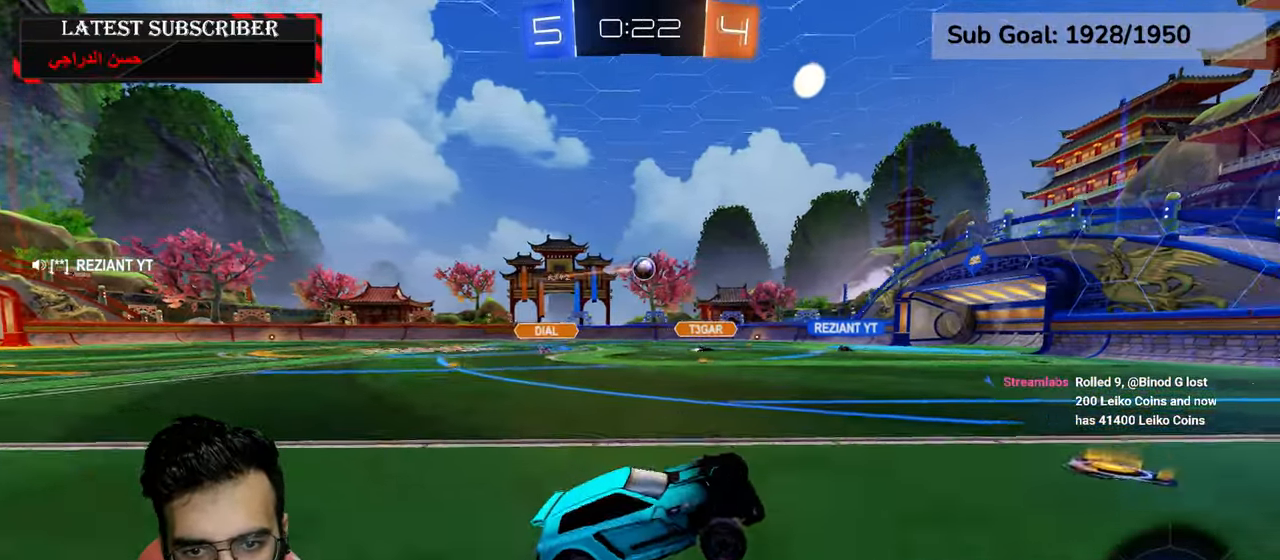
{"dt_ms": 1000, "buttons": ["R1"], "left_stick": "center", "right_stick": "center", "events": [[350, "left_stick", "center"], [684, "left_stick", "left"], [784, "left_stick", "center"]]}
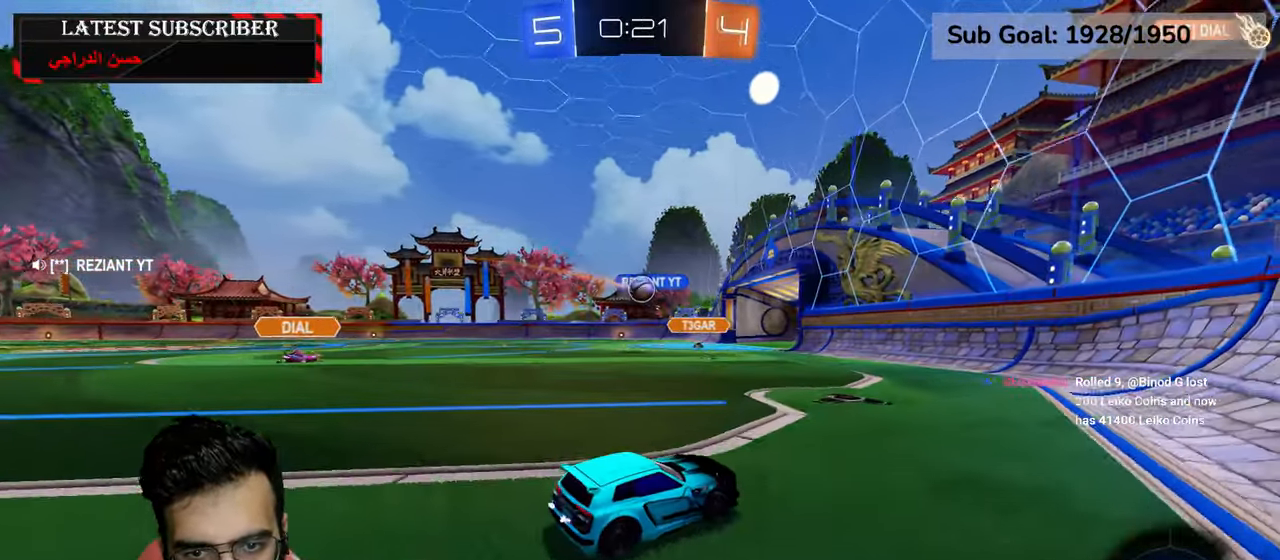
{"dt_ms": 500, "buttons": ["R1"], "left_stick": "left", "right_stick": "center", "events": [[34, "left_stick", "left"], [234, "left_stick", "center"], [417, "left_stick", "left"]]}
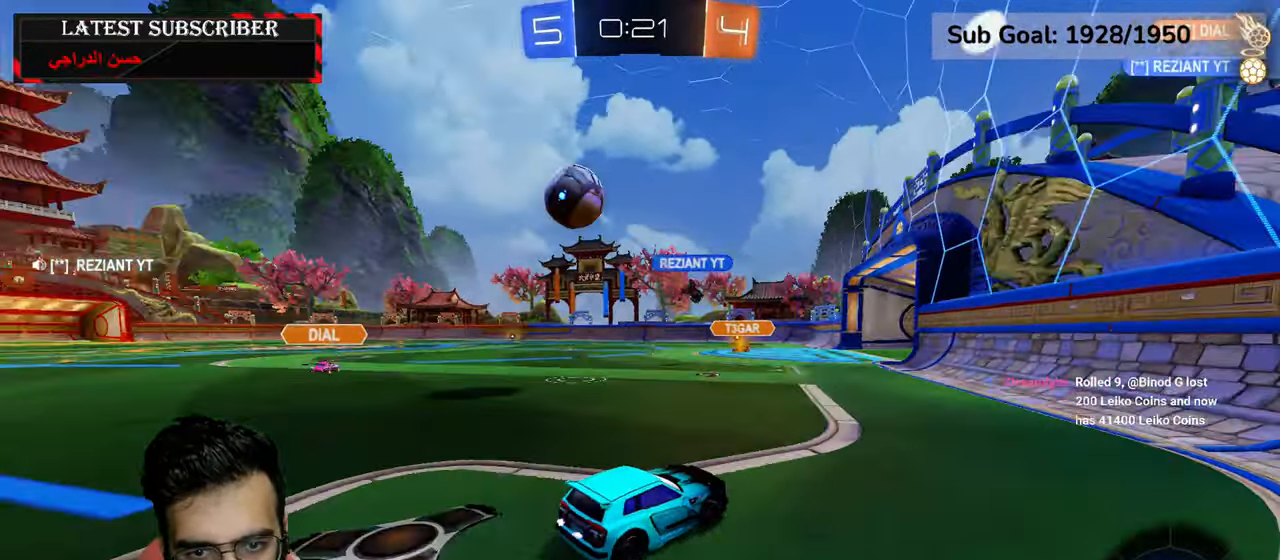
{"dt_ms": 1000, "buttons": ["R1"], "left_stick": "center", "right_stick": "center", "events": [[367, "left_stick", "center"], [634, "Y", "down"], [717, "Y", "up"]]}
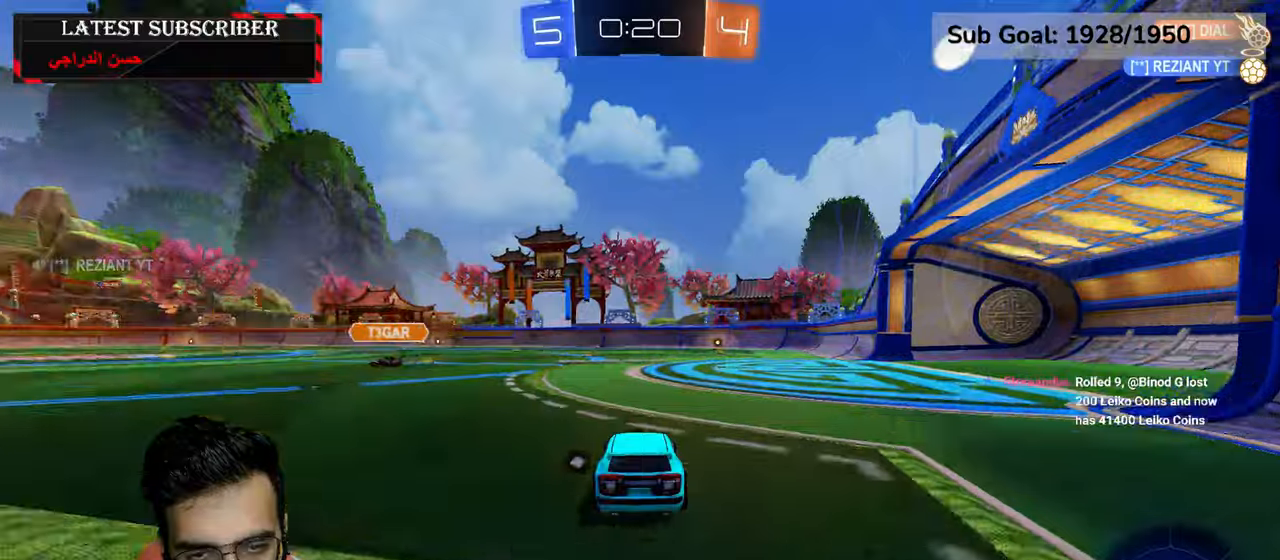
{"dt_ms": 500, "buttons": ["R1"], "left_stick": "down-right", "right_stick": "center", "events": [[167, "Y", "down"], [300, "Y", "up"], [417, "left_stick", "down-right"]]}
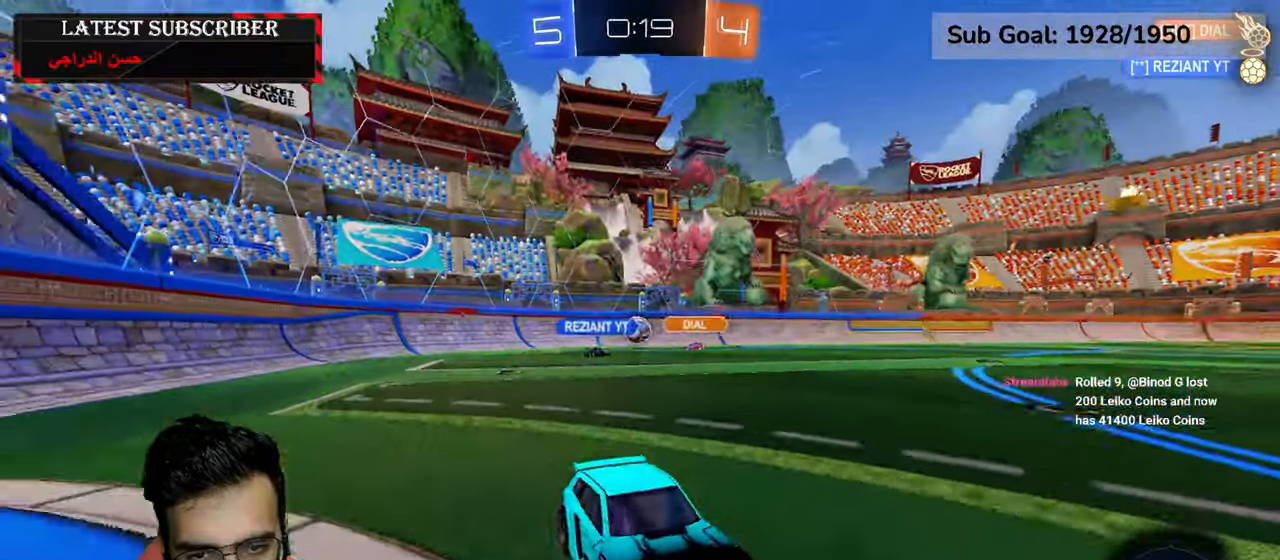
{"dt_ms": 500, "buttons": ["B", "R1"], "left_stick": "down-right", "right_stick": "center", "events": [[17, "B", "down"], [100, "B", "up"], [184, "B", "down"], [250, "B", "up"], [450, "B", "down"]]}
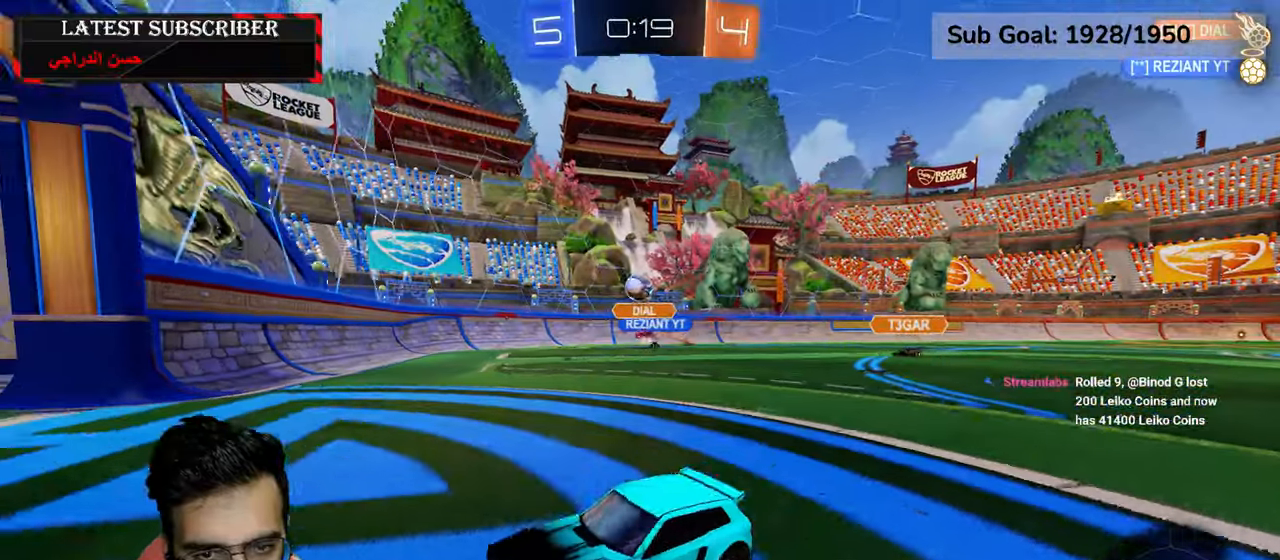
{"dt_ms": 500, "buttons": ["L1"], "left_stick": "center", "right_stick": "center", "events": [[34, "B", "up"], [284, "R1", "up"], [450, "L1", "down"], [450, "left_stick", "center"]]}
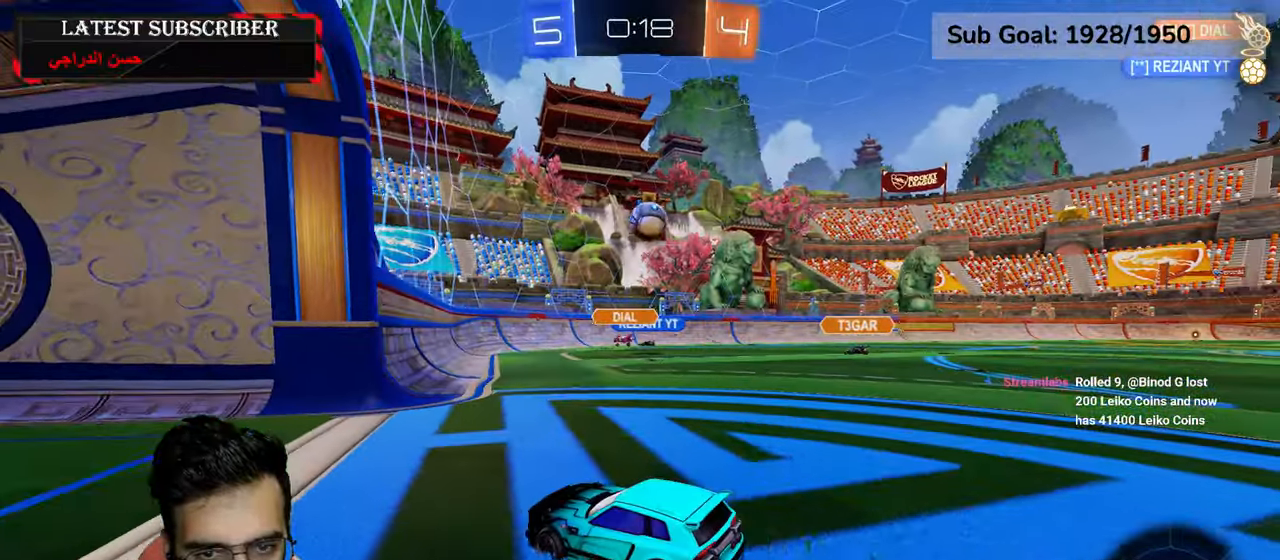
{"dt_ms": 500, "buttons": ["A", "R1", "R2"], "left_stick": "center", "right_stick": "center", "events": [[34, "left_stick", "down-right"], [117, "A", "down"], [217, "left_stick", "down"], [334, "A", "up"], [334, "L1", "up"], [367, "left_stick", "center"], [400, "R2", "down"], [450, "A", "down"], [450, "R1", "down"]]}
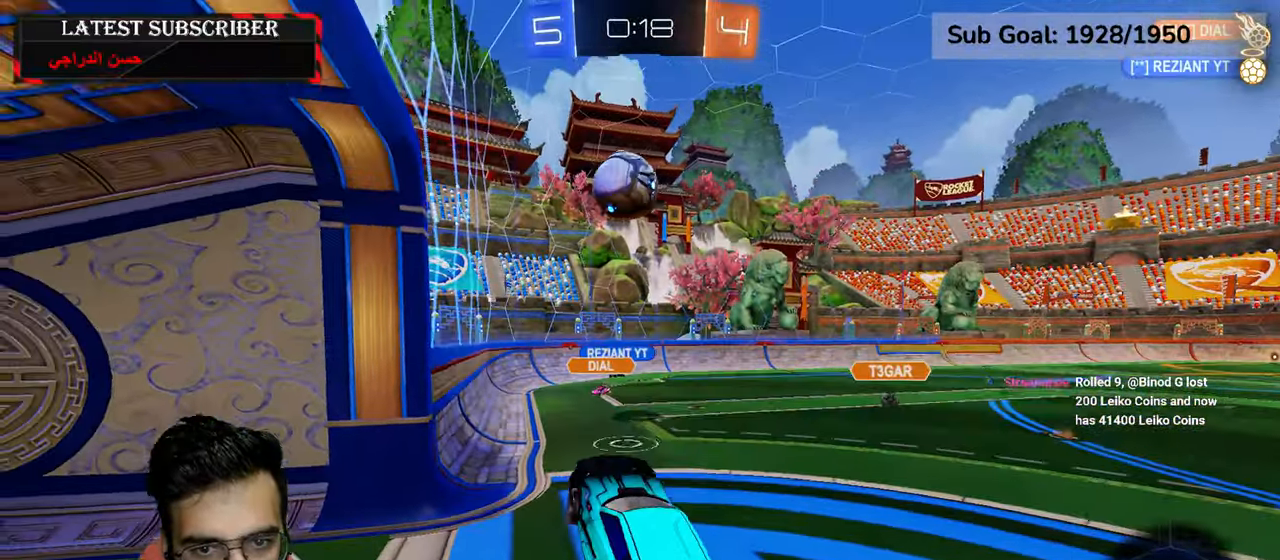
{"dt_ms": 500, "buttons": [], "left_stick": "up-left", "right_stick": "center", "events": [[84, "L2", "down"], [84, "left_stick", "down-right"], [184, "A", "up"], [184, "left_stick", "down-left"], [267, "left_stick", "up-left"], [300, "L2", "up"], [367, "R1", "up"], [367, "R2", "up"]]}
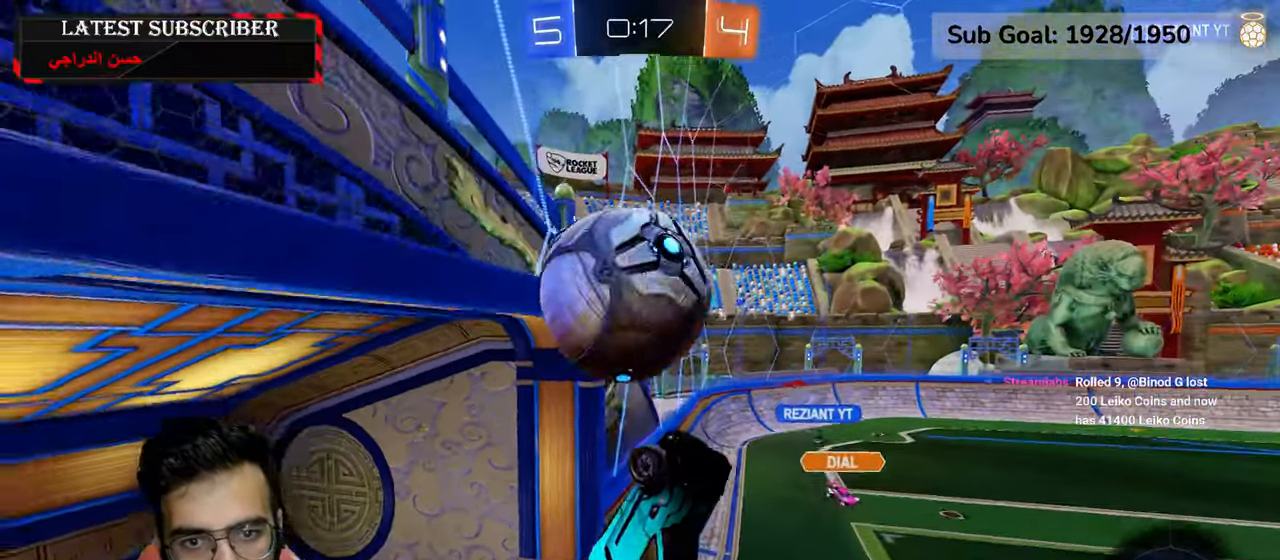
{"dt_ms": 500, "buttons": [], "left_stick": "up", "right_stick": "center", "events": [[367, "left_stick", "up"]]}
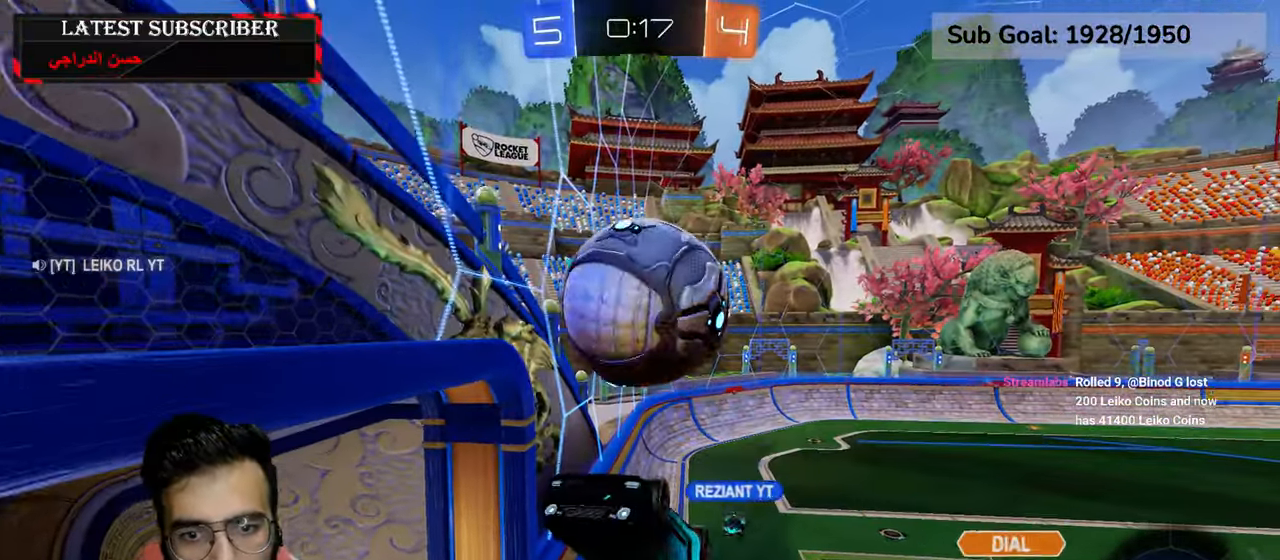
{"dt_ms": 500, "buttons": [], "left_stick": "center", "right_stick": "center", "events": [[117, "left_stick", "up-left"], [367, "left_stick", "center"]]}
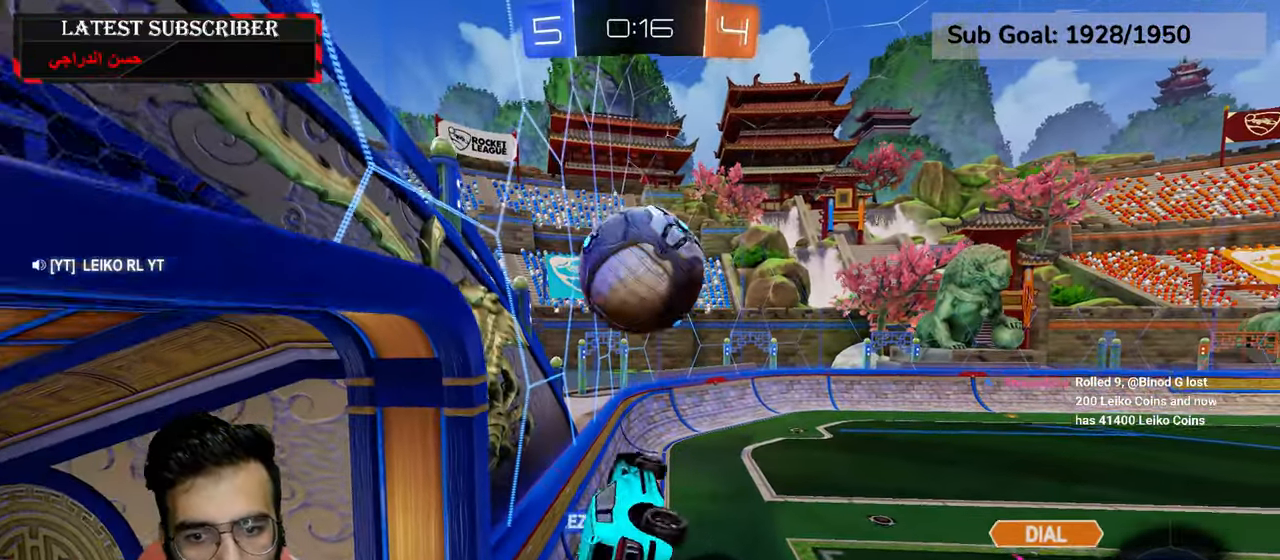
{"dt_ms": 500, "buttons": ["R1"], "left_stick": "center", "right_stick": "center", "events": [[50, "R1", "down"], [200, "L2", "down"], [200, "left_stick", "down"], [334, "L2", "up"], [484, "left_stick", "center"]]}
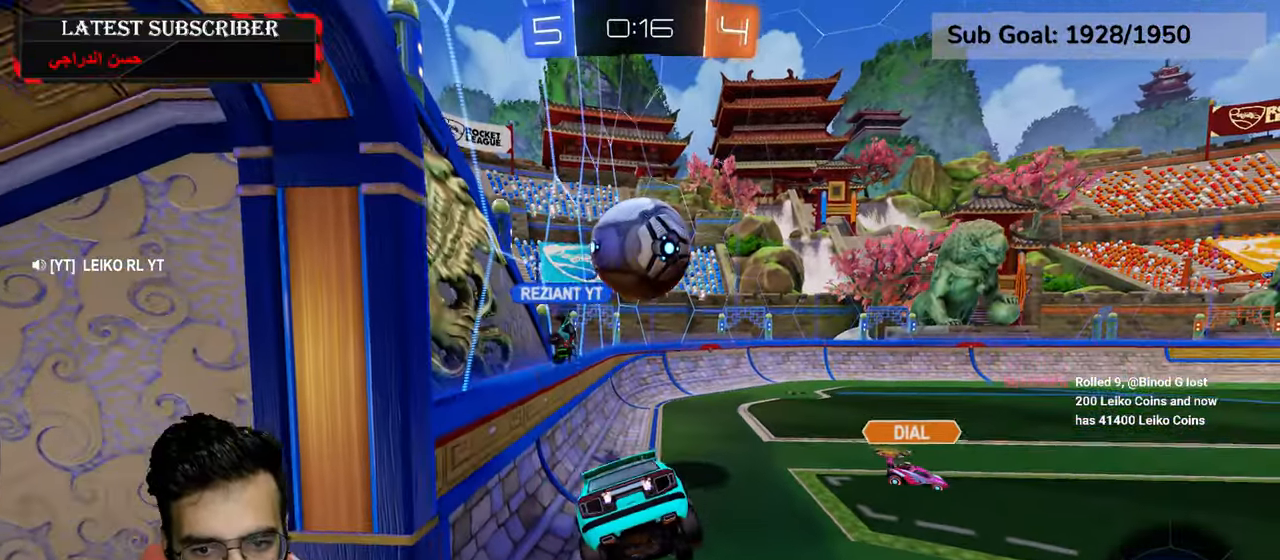
{"dt_ms": 1000, "buttons": [], "left_stick": "down-right", "right_stick": "center", "events": [[750, "left_stick", "down-right"], [784, "R1", "up"]]}